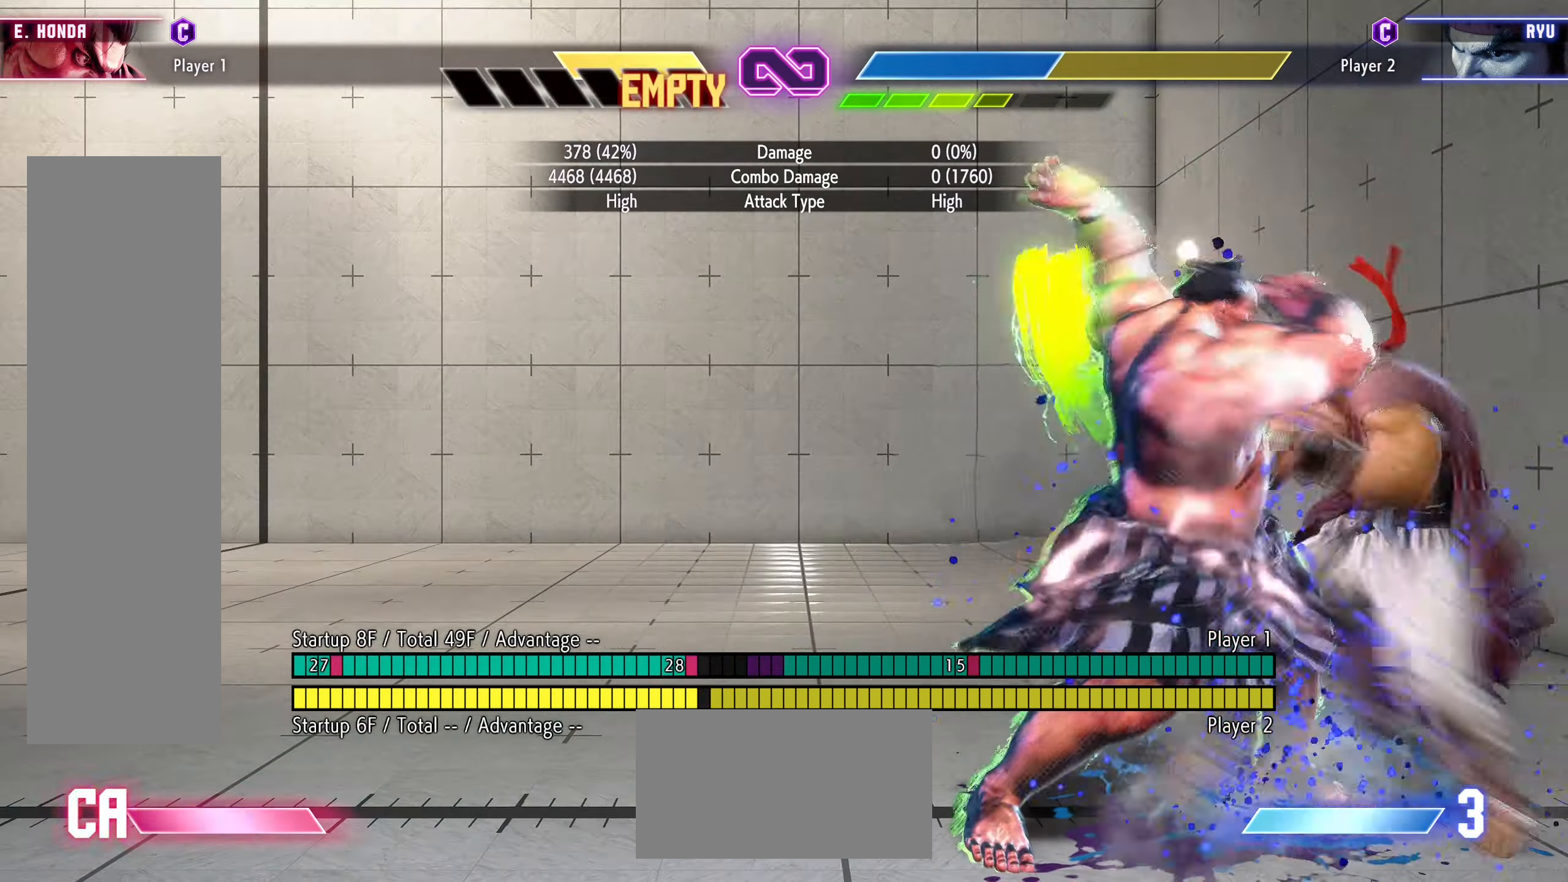
Gameplay with a controller (arcade stick); each line is a JSON object with the inputs held at the frame after it. "events" lists button and stick changes between this image and that frame as [ms after this image, input, new state], when the widget could be followed in between. Not read: L1 L3 R3.
{"buttons": ["R1", "DPAD_LEFT"], "events": [[50, "R1", "down"], [100, "R1", "up"], [300, "DPAD_DOWN", "down"], [367, "DPAD_DOWN", "up"], [367, "DPAD_LEFT", "down"], [433, "DPAD_DOWN", "down"], [500, "DPAD_DOWN", "up"], [500, "R1", "down"]]}
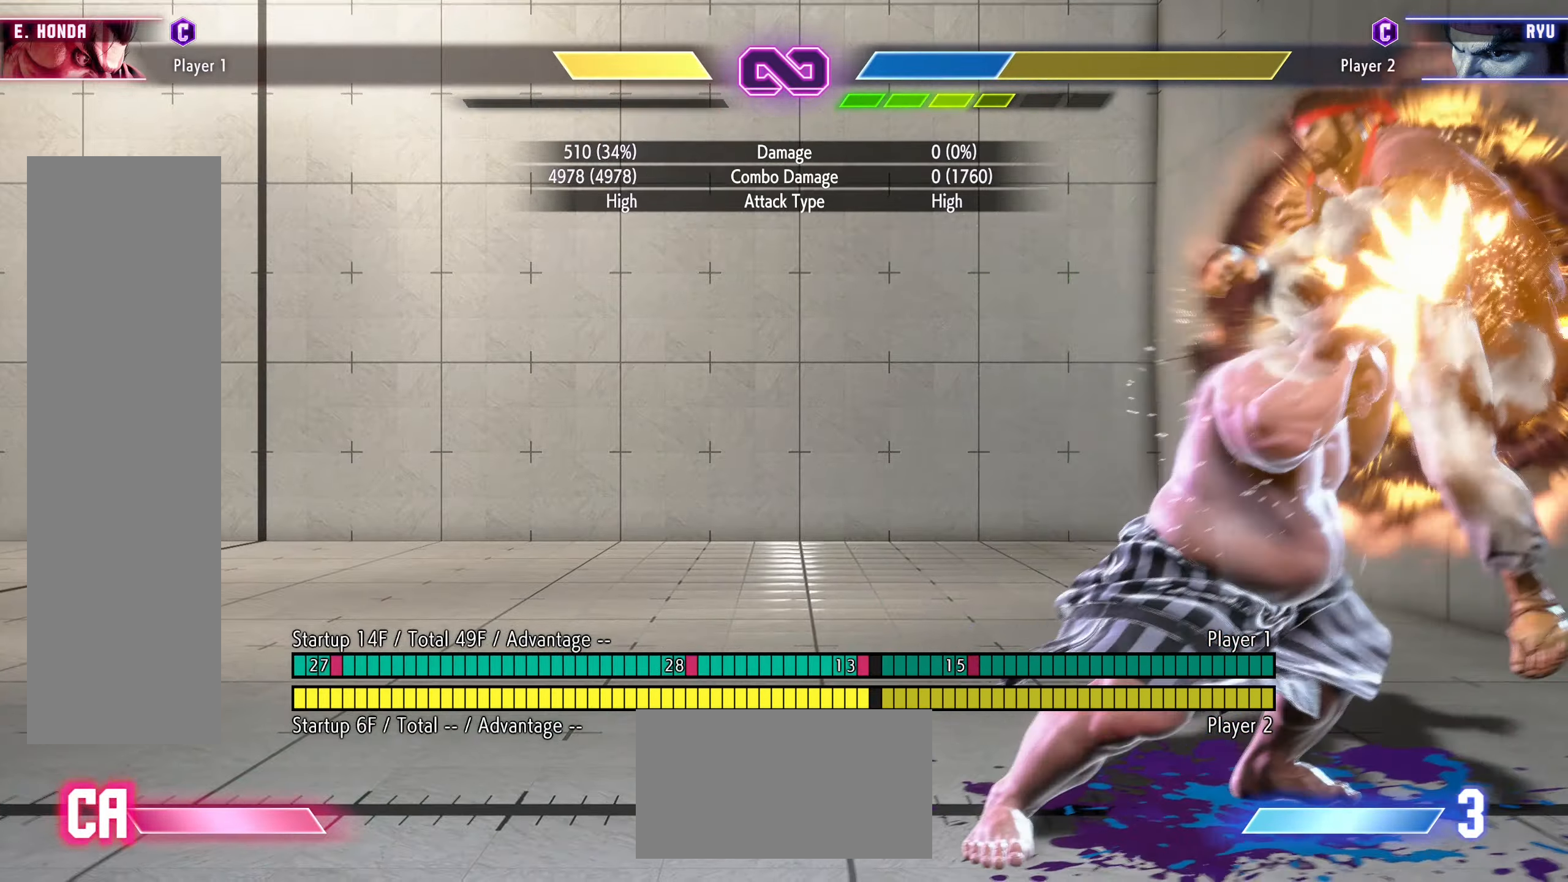
{"buttons": [], "events": [[17, "DPAD_LEFT", "up"], [33, "R1", "up"], [100, "R1", "down"], [150, "R1", "up"]]}
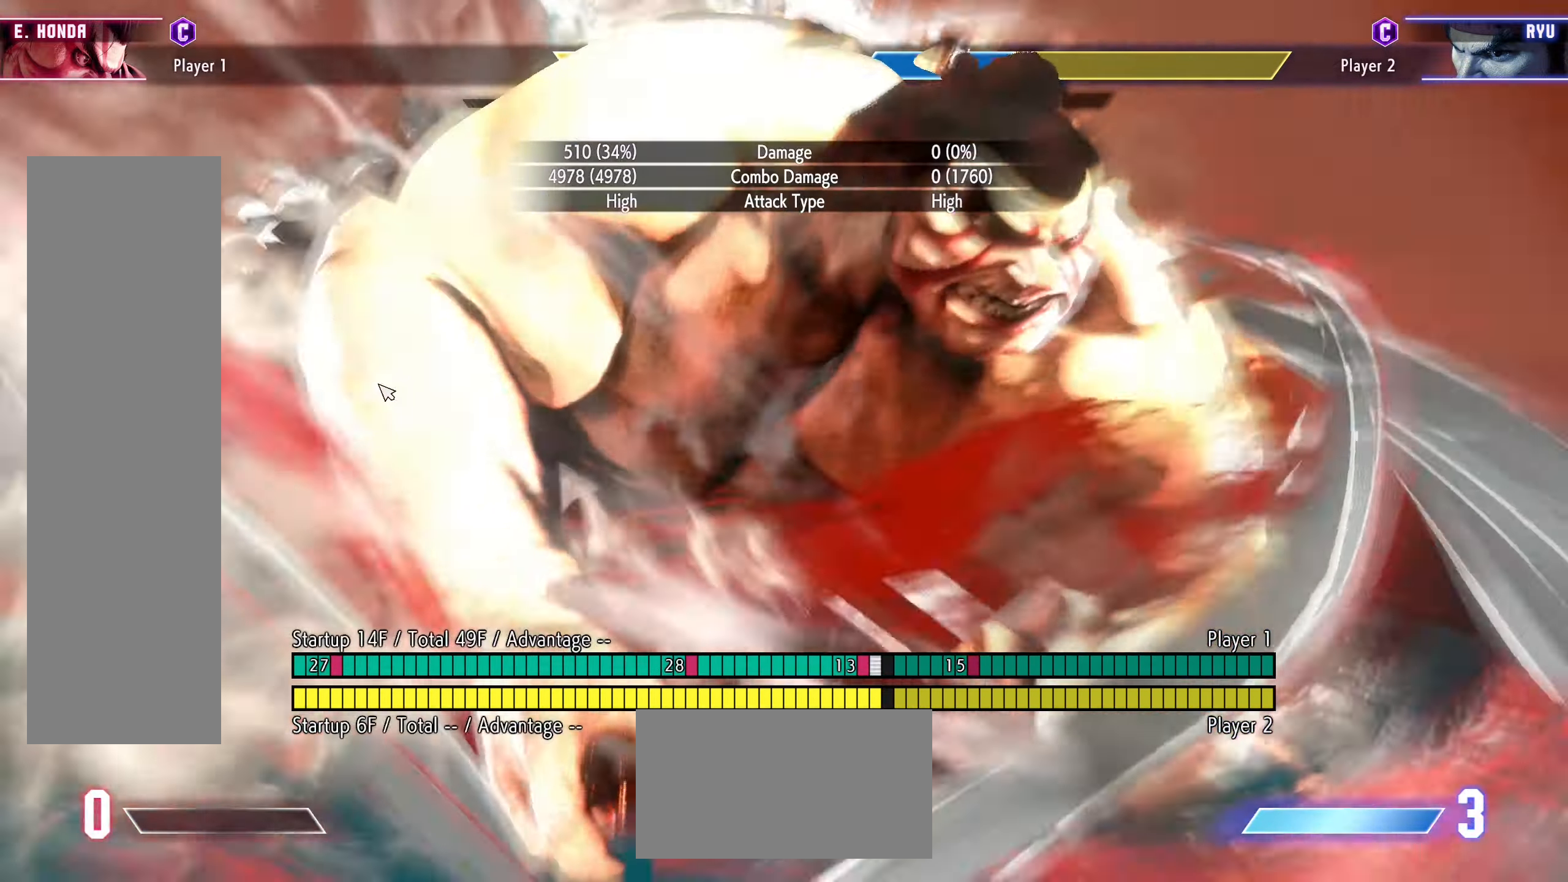
{"buttons": [], "events": []}
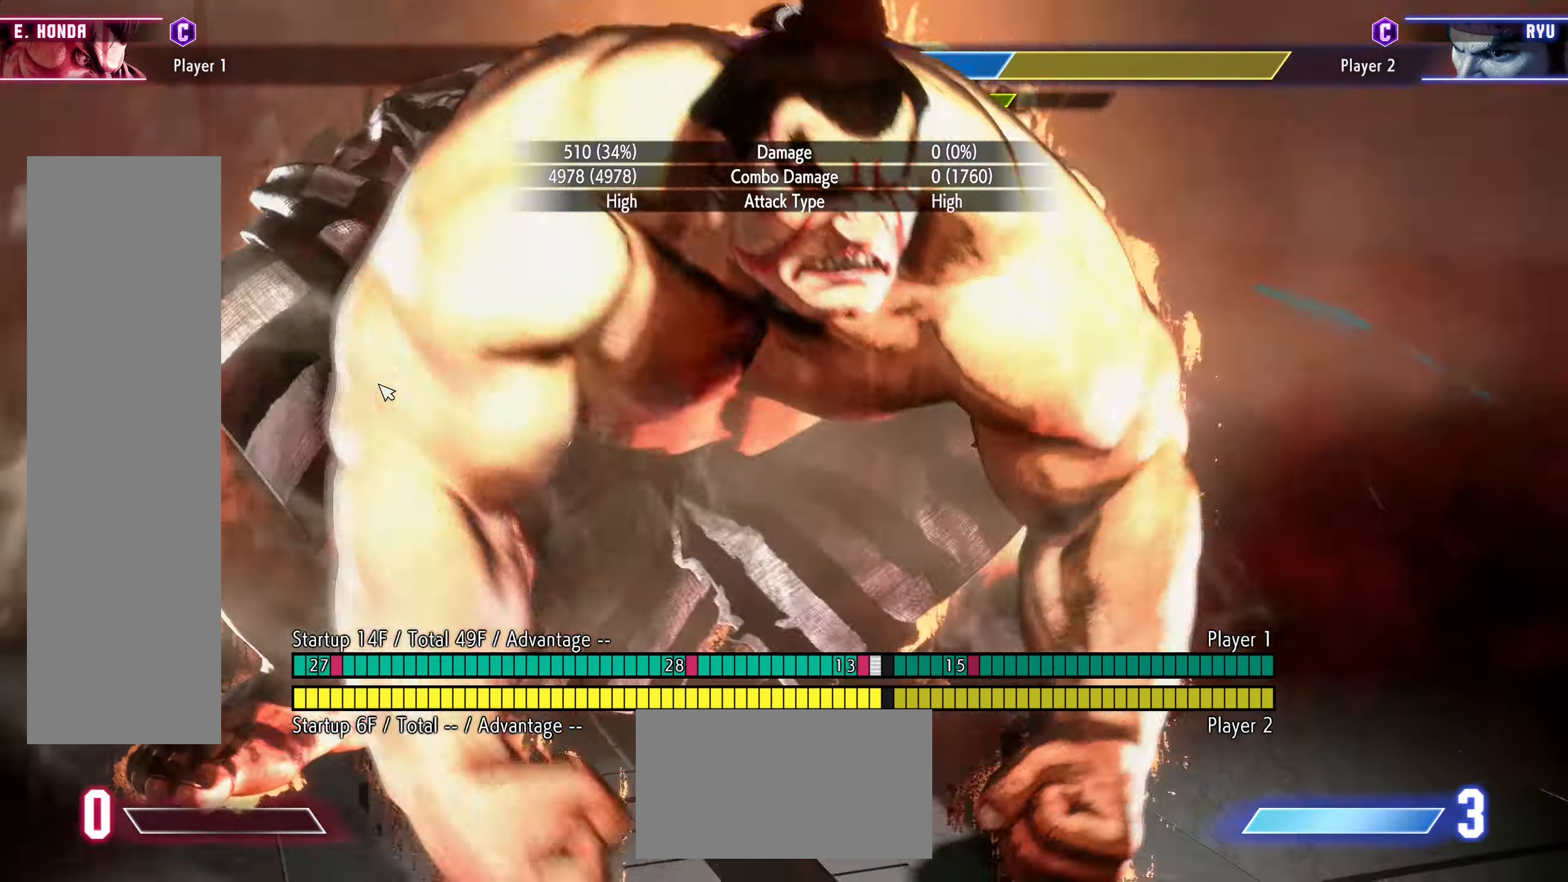
{"buttons": [], "events": []}
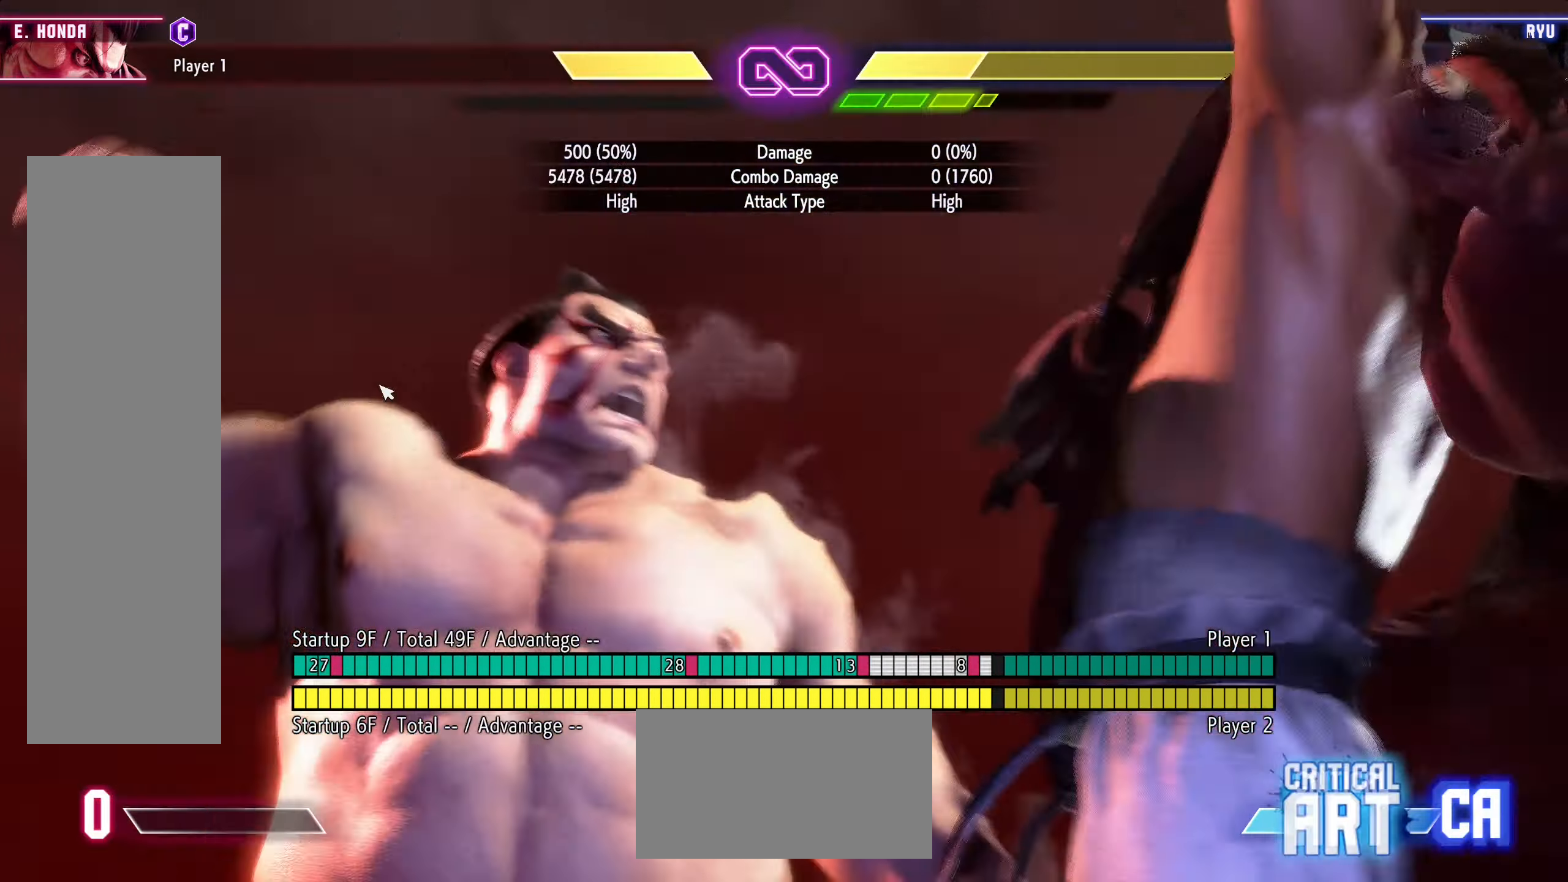
{"buttons": [], "events": []}
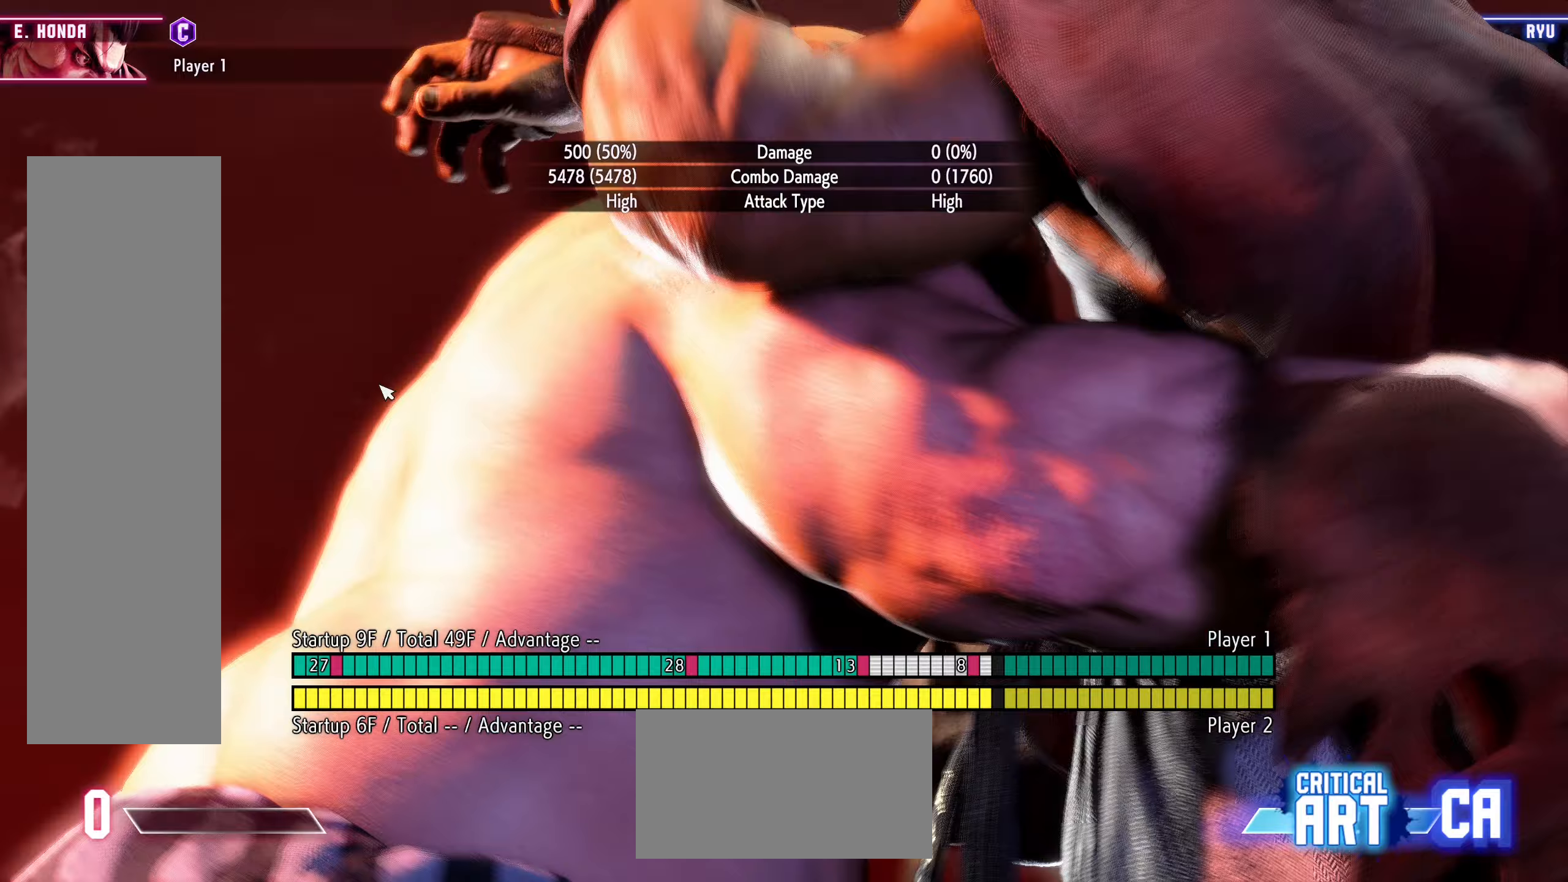
{"buttons": [], "events": []}
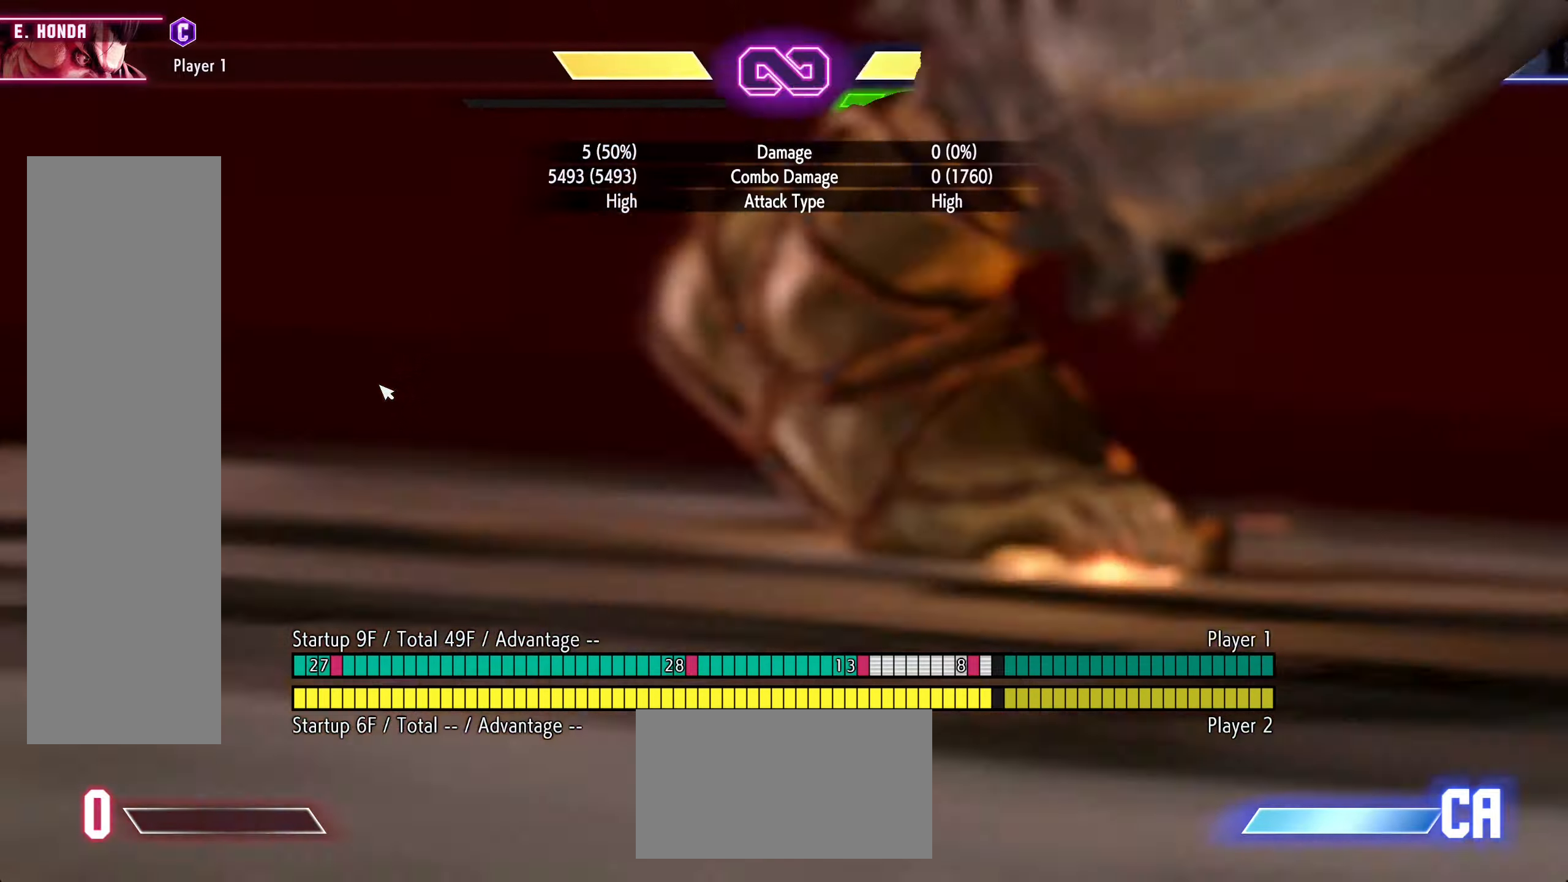
{"buttons": ["DPAD_DOWN"], "events": [[500, "DPAD_DOWN", "down"]]}
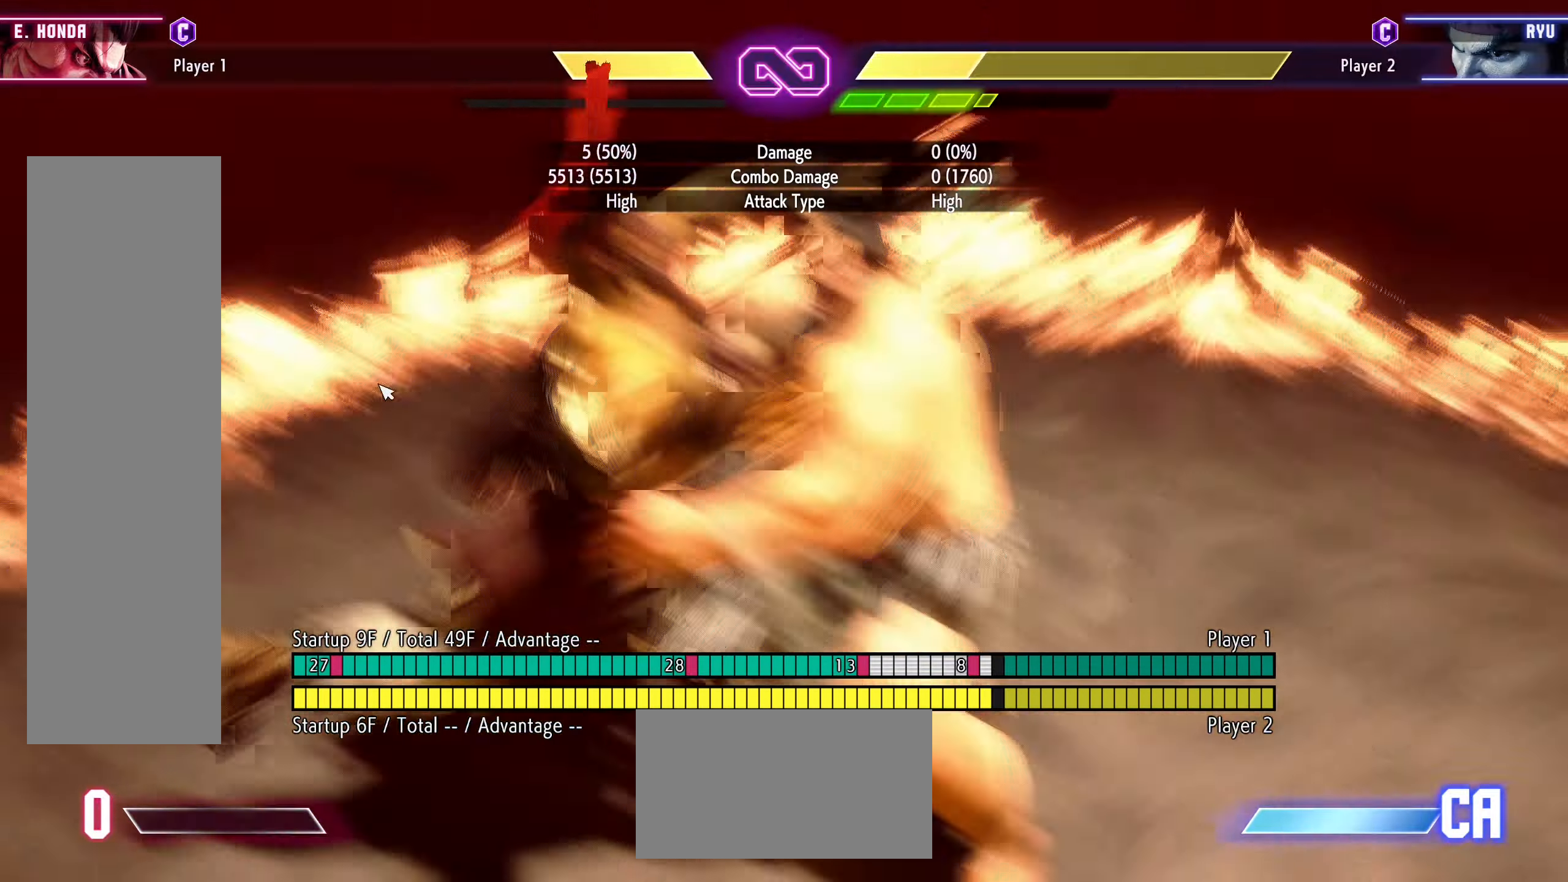
{"buttons": [], "events": [[50, "DPAD_LEFT", "down"], [67, "DPAD_DOWN", "up"], [100, "DPAD_LEFT", "up"], [167, "DPAD_DOWN", "down"], [217, "DPAD_LEFT", "down"], [250, "DPAD_DOWN", "up"], [267, "DPAD_LEFT", "up"]]}
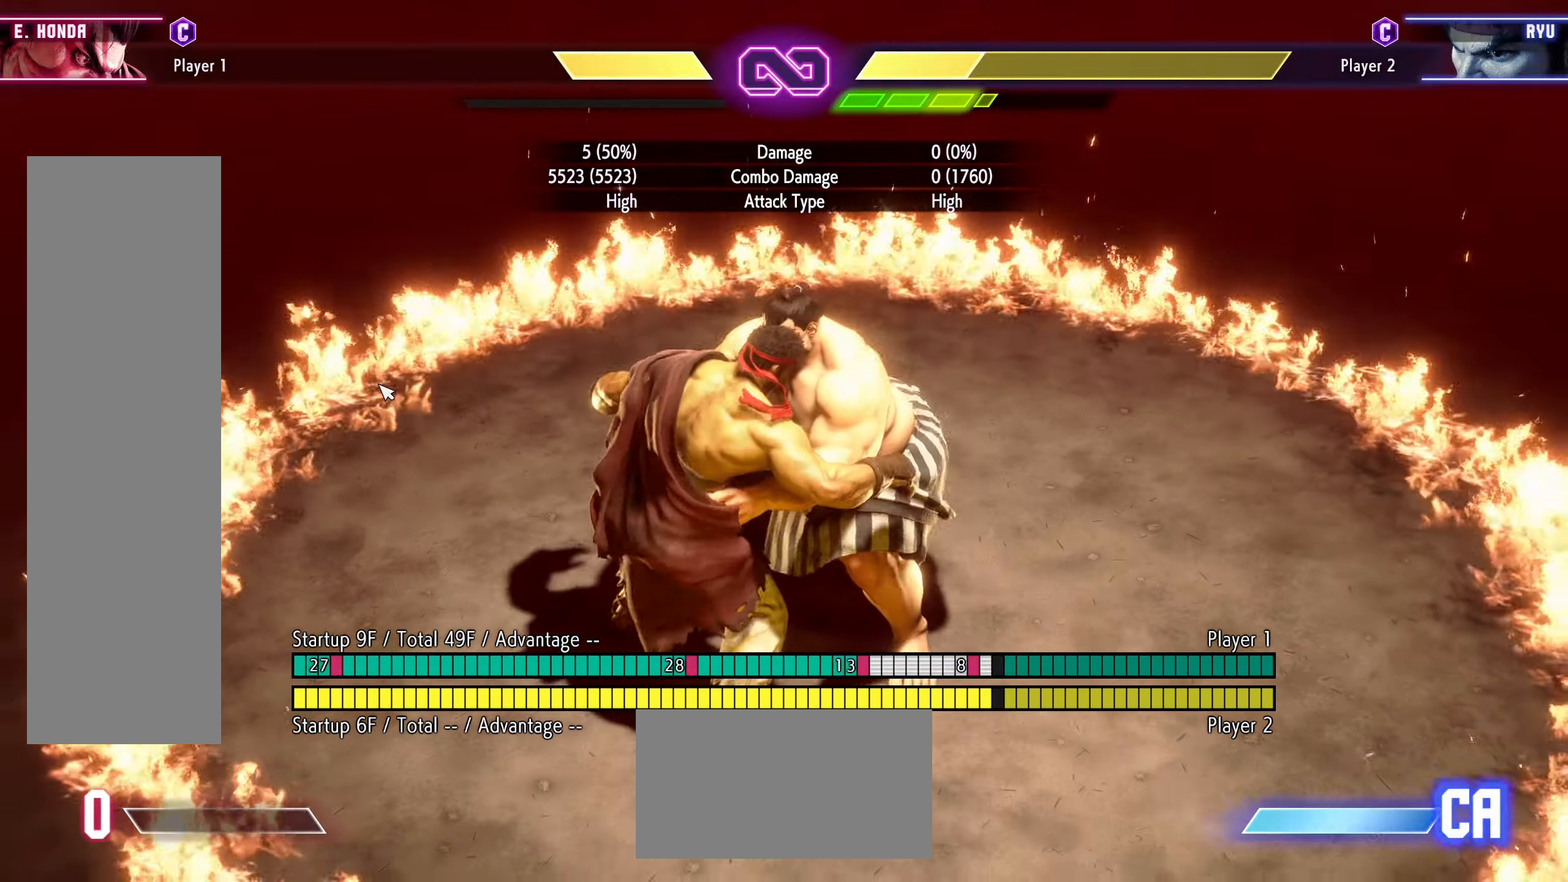
{"buttons": [], "events": [[150, "DPAD_DOWN", "down"], [167, "DPAD_LEFT", "down"], [200, "DPAD_DOWN", "up"], [217, "DPAD_LEFT", "up"], [333, "DPAD_DOWN", "down"], [367, "DPAD_LEFT", "down"], [400, "DPAD_DOWN", "up"], [433, "DPAD_LEFT", "up"]]}
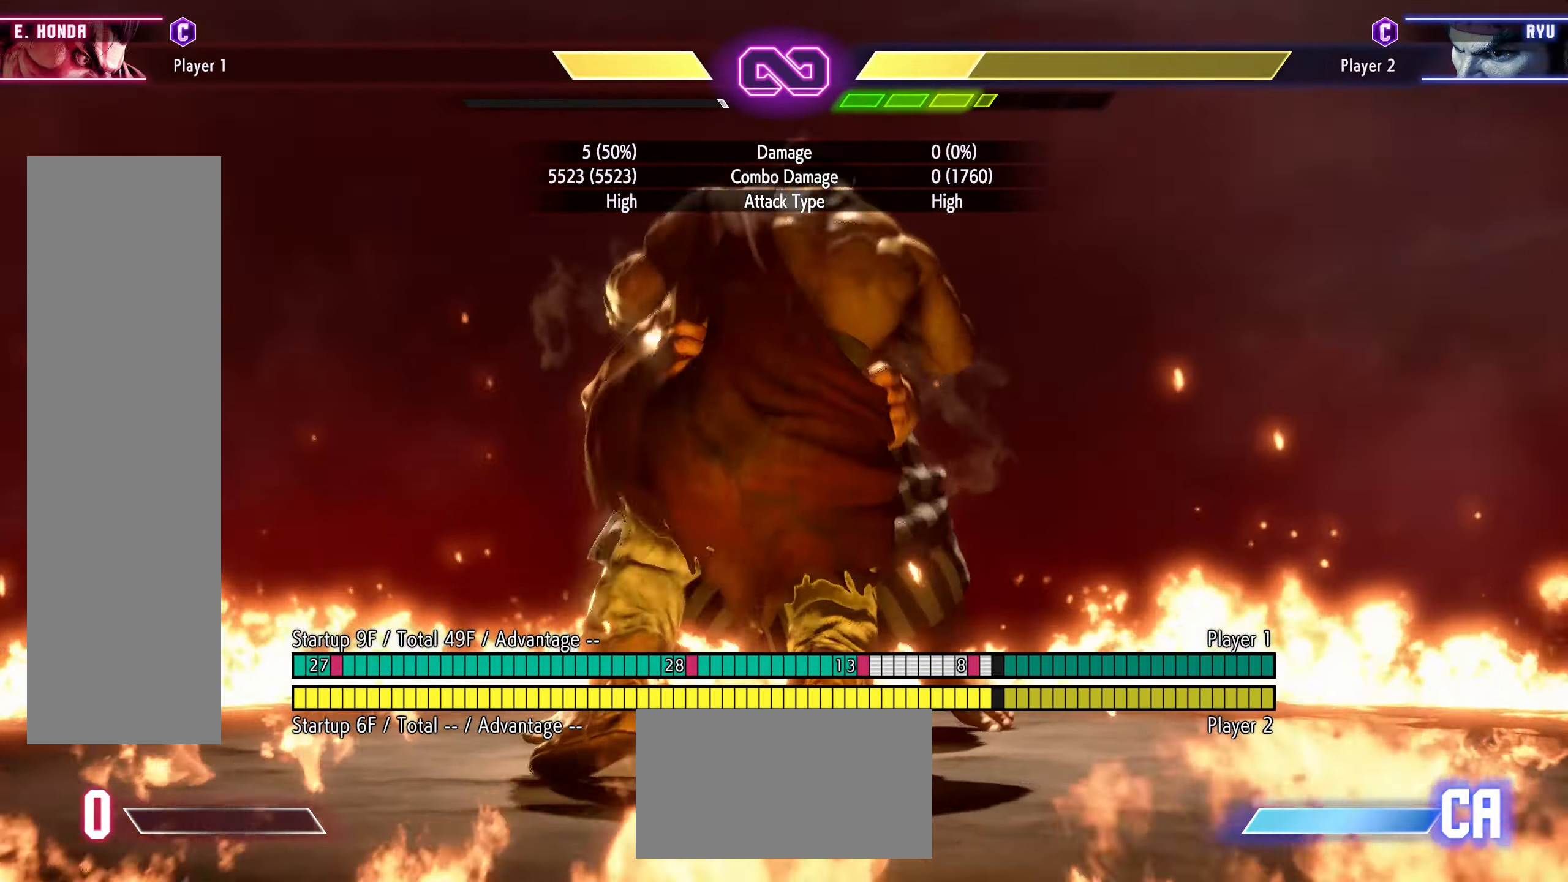
{"buttons": ["R1"], "events": [[183, "DPAD_DOWN", "down"], [200, "DPAD_LEFT", "down"], [233, "DPAD_DOWN", "up"], [250, "DPAD_LEFT", "up"], [300, "R1", "down"], [333, "DPAD_DOWN", "down"], [333, "R1", "up"], [400, "DPAD_DOWN", "up"], [500, "R1", "down"]]}
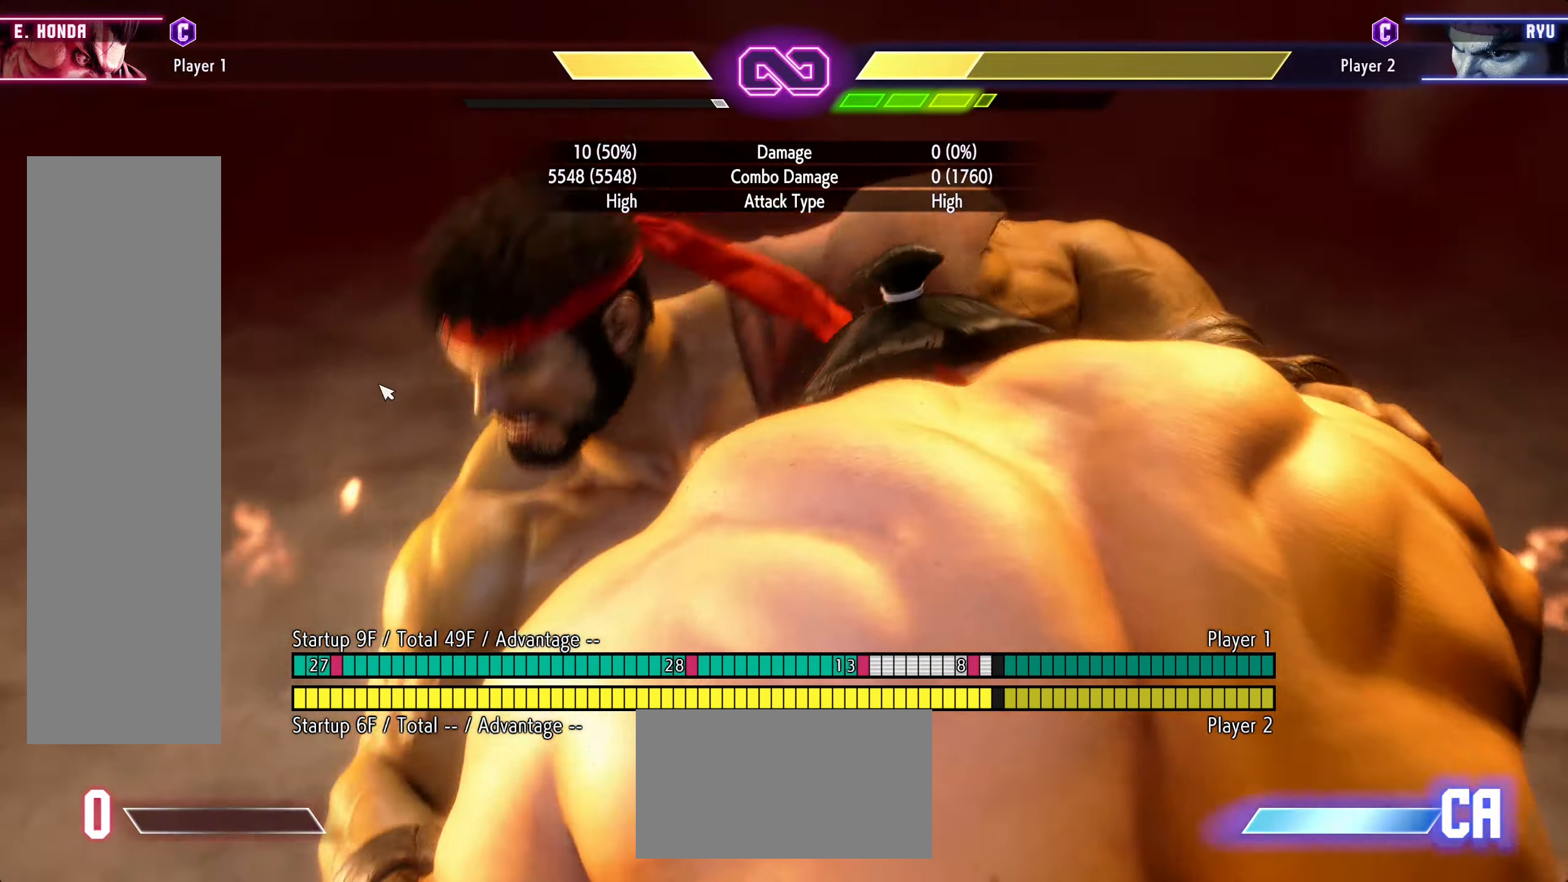
{"buttons": ["DPAD_DOWN"], "events": [[33, "DPAD_DOWN", "down"], [33, "R1", "up"], [83, "DPAD_DOWN", "up"], [117, "DPAD_LEFT", "down"], [183, "DPAD_LEFT", "up"], [233, "DPAD_DOWN", "down"], [250, "DPAD_LEFT", "down"], [300, "DPAD_DOWN", "up"], [300, "DPAD_LEFT", "up"], [367, "DPAD_DOWN", "down"], [383, "DPAD_LEFT", "down"], [433, "DPAD_LEFT", "up"]]}
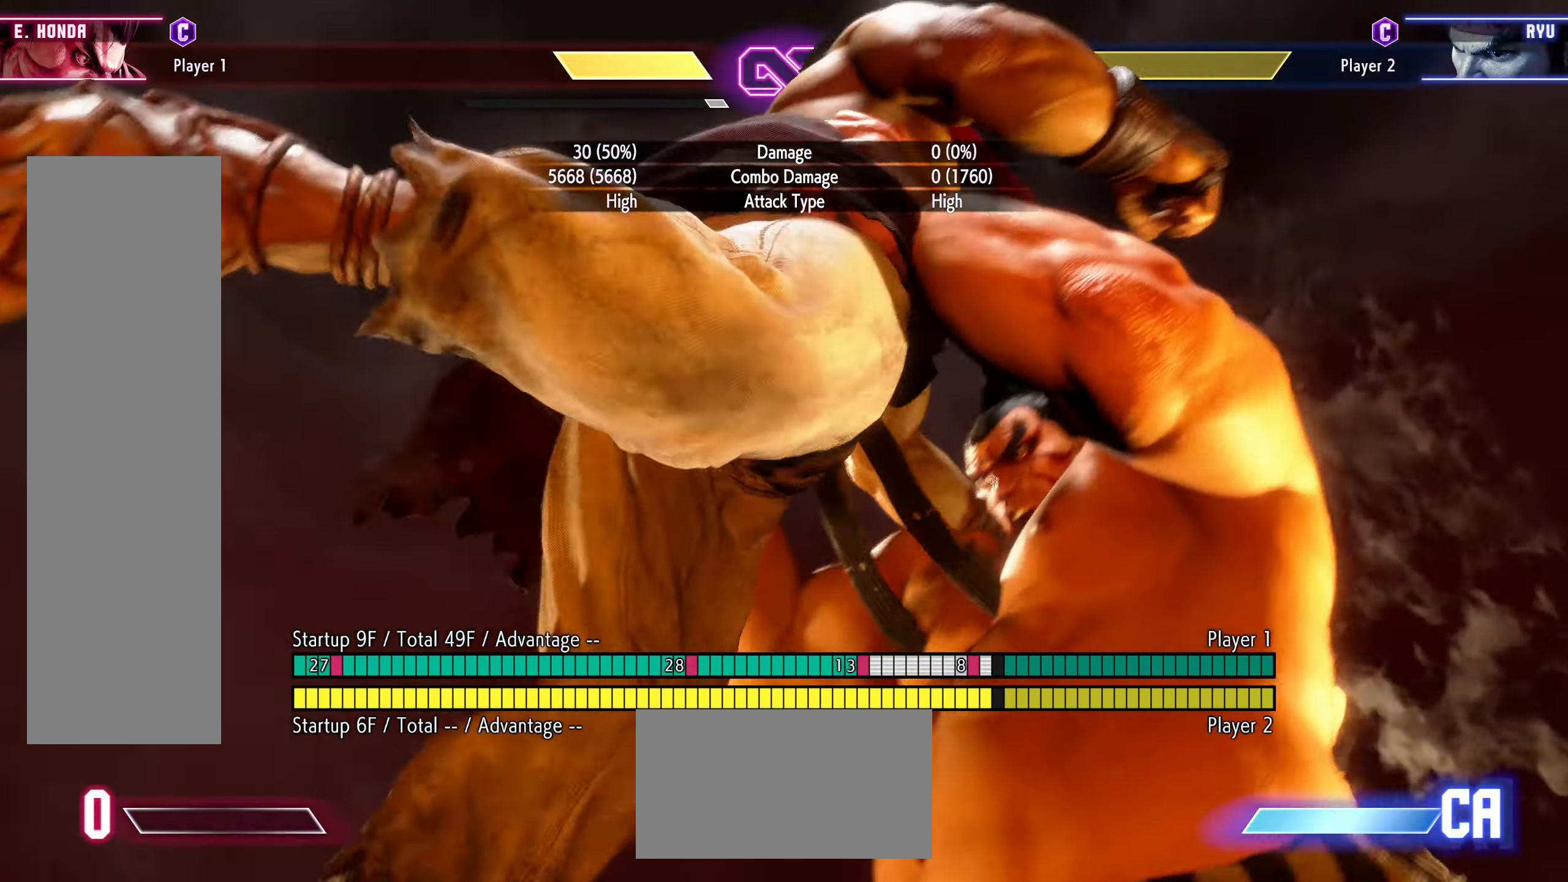
{"buttons": ["DPAD_DOWN"], "events": [[183, "DPAD_LEFT", "down"], [200, "DPAD_DOWN", "up"], [250, "DPAD_LEFT", "up"], [267, "DPAD_DOWN", "down"], [300, "DPAD_LEFT", "down"], [367, "DPAD_LEFT", "up"], [417, "DPAD_DOWN", "up"], [417, "DPAD_LEFT", "down"], [483, "DPAD_LEFT", "up"], [500, "DPAD_DOWN", "down"]]}
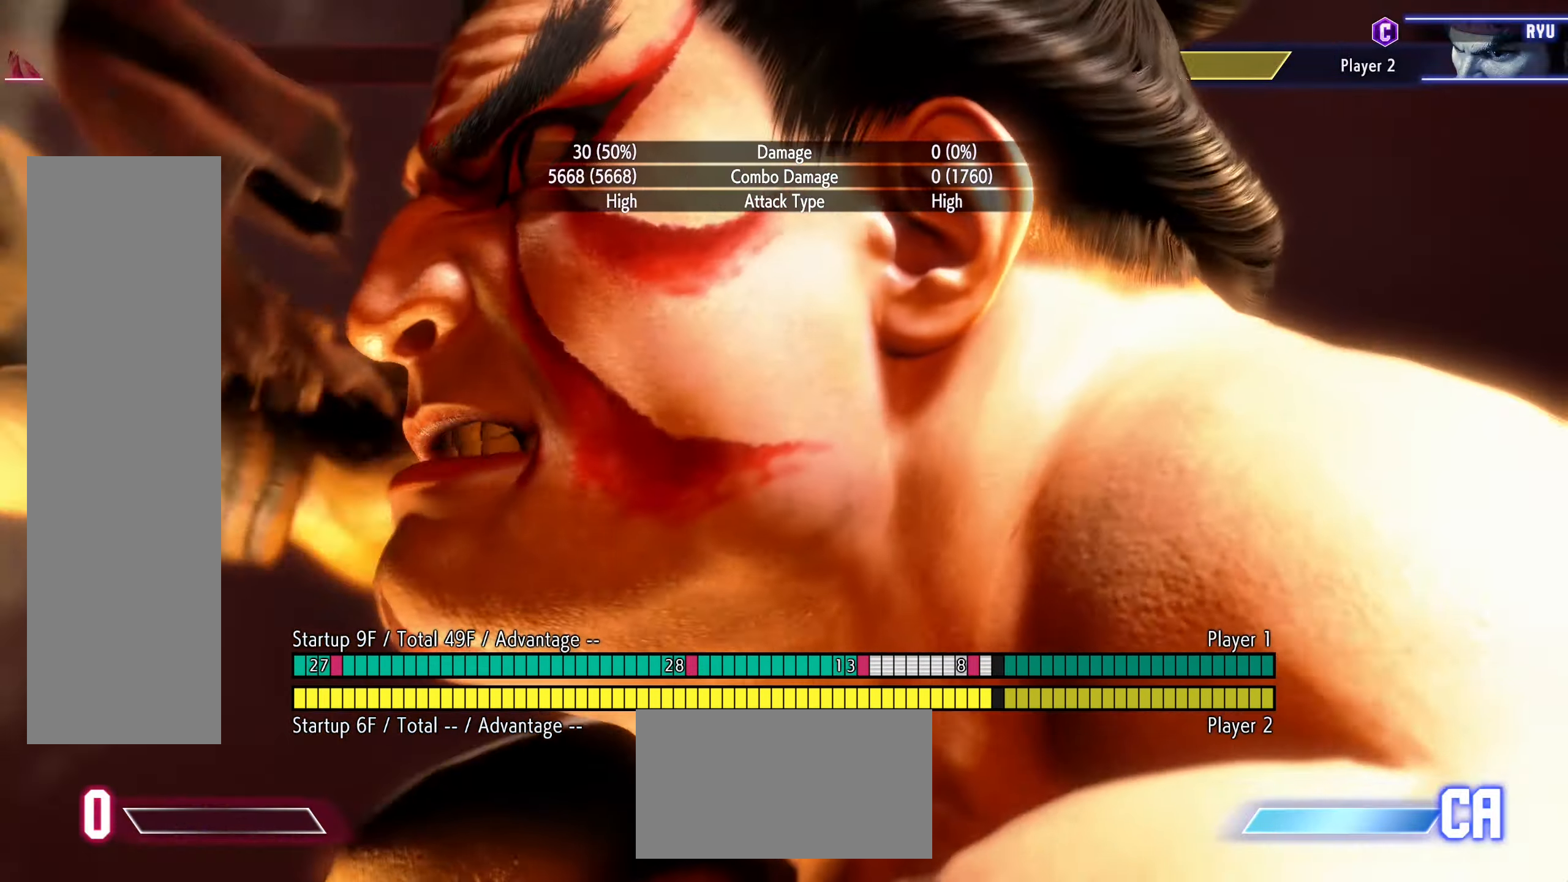
{"buttons": ["DPAD_LEFT"], "events": [[50, "DPAD_LEFT", "down"], [67, "DPAD_DOWN", "up"], [117, "DPAD_DOWN", "down"], [183, "DPAD_DOWN", "up"], [250, "DPAD_LEFT", "up"], [267, "DPAD_DOWN", "down"], [300, "R1", "down"], [333, "DPAD_LEFT", "down"], [333, "R1", "up"], [350, "DPAD_DOWN", "up"], [400, "DPAD_DOWN", "down"], [400, "DPAD_LEFT", "up"], [450, "DPAD_LEFT", "down"], [467, "DPAD_DOWN", "up"]]}
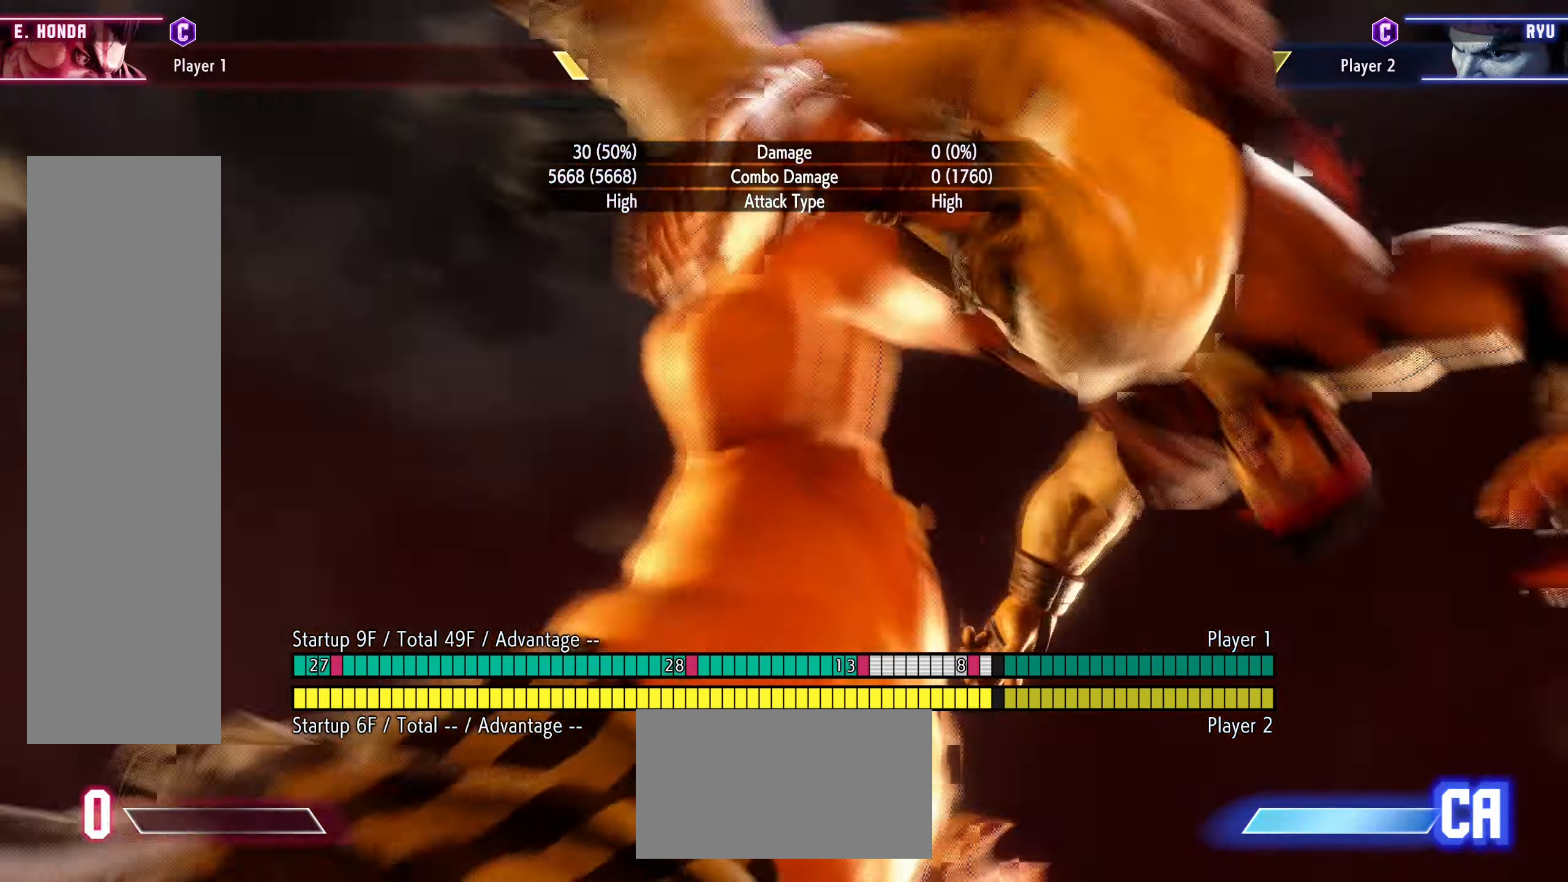
{"buttons": ["DPAD_DOWN", "DPAD_LEFT"], "events": [[17, "R1", "down"], [33, "DPAD_LEFT", "up"], [50, "DPAD_DOWN", "down"], [50, "R1", "up"], [117, "DPAD_DOWN", "up"], [117, "DPAD_LEFT", "down"], [167, "DPAD_LEFT", "up"], [183, "DPAD_DOWN", "down"], [217, "DPAD_LEFT", "down"], [250, "DPAD_DOWN", "up"], [317, "DPAD_DOWN", "down"], [383, "DPAD_DOWN", "up"], [400, "DPAD_LEFT", "up"], [450, "DPAD_DOWN", "down"], [467, "DPAD_LEFT", "down"], [467, "R1", "down"], [500, "R1", "up"]]}
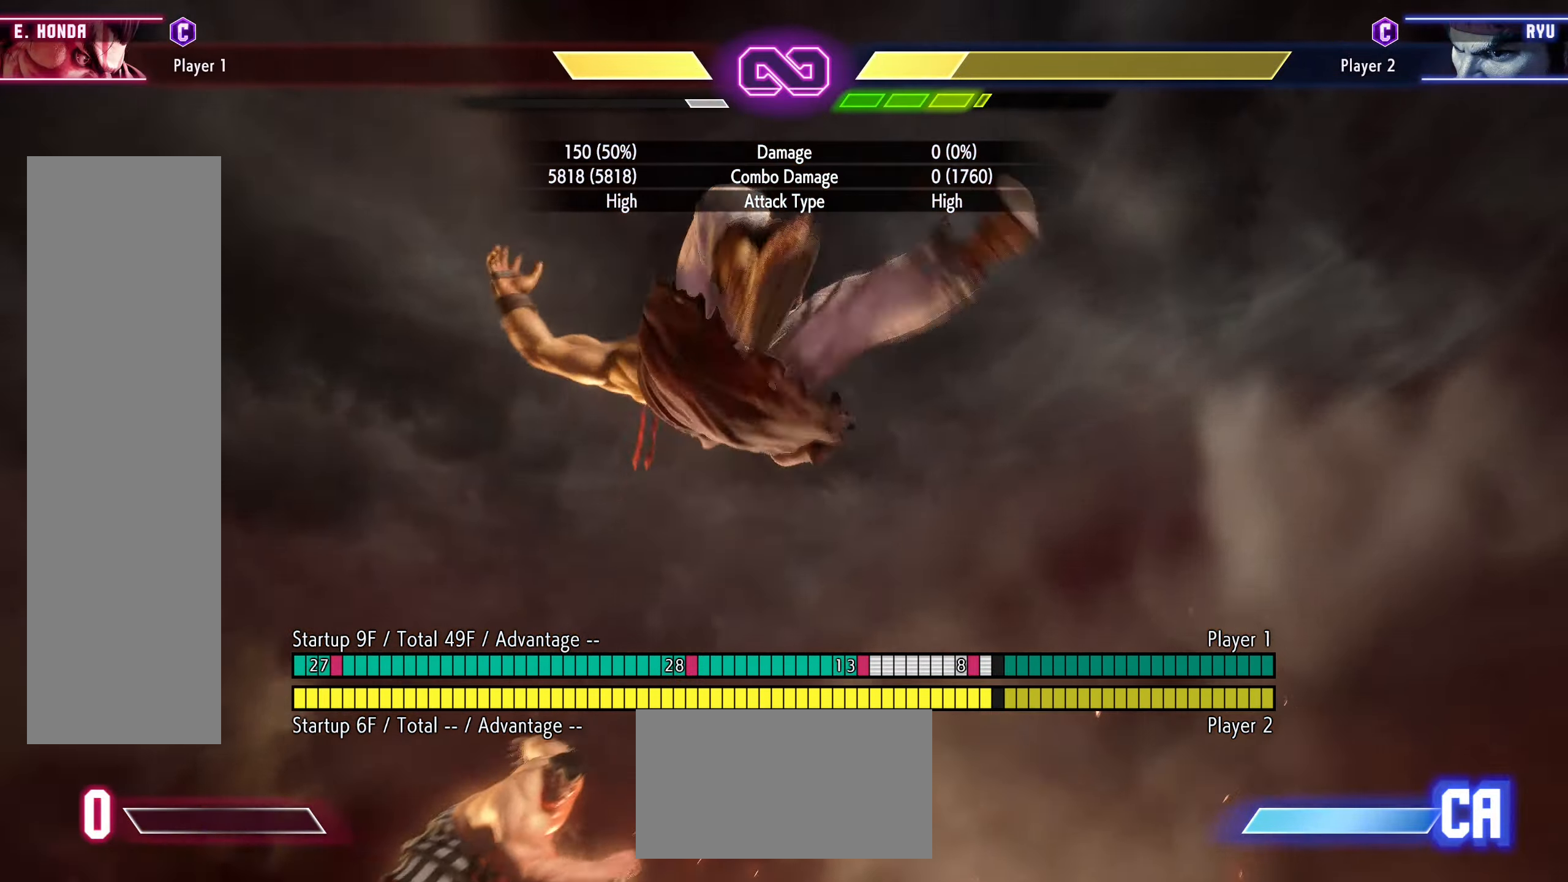
{"buttons": [], "events": [[33, "DPAD_LEFT", "up"], [100, "DPAD_DOWN", "up"], [117, "DPAD_LEFT", "down"], [200, "DPAD_DOWN", "down"], [200, "DPAD_LEFT", "up"], [250, "DPAD_DOWN", "up"]]}
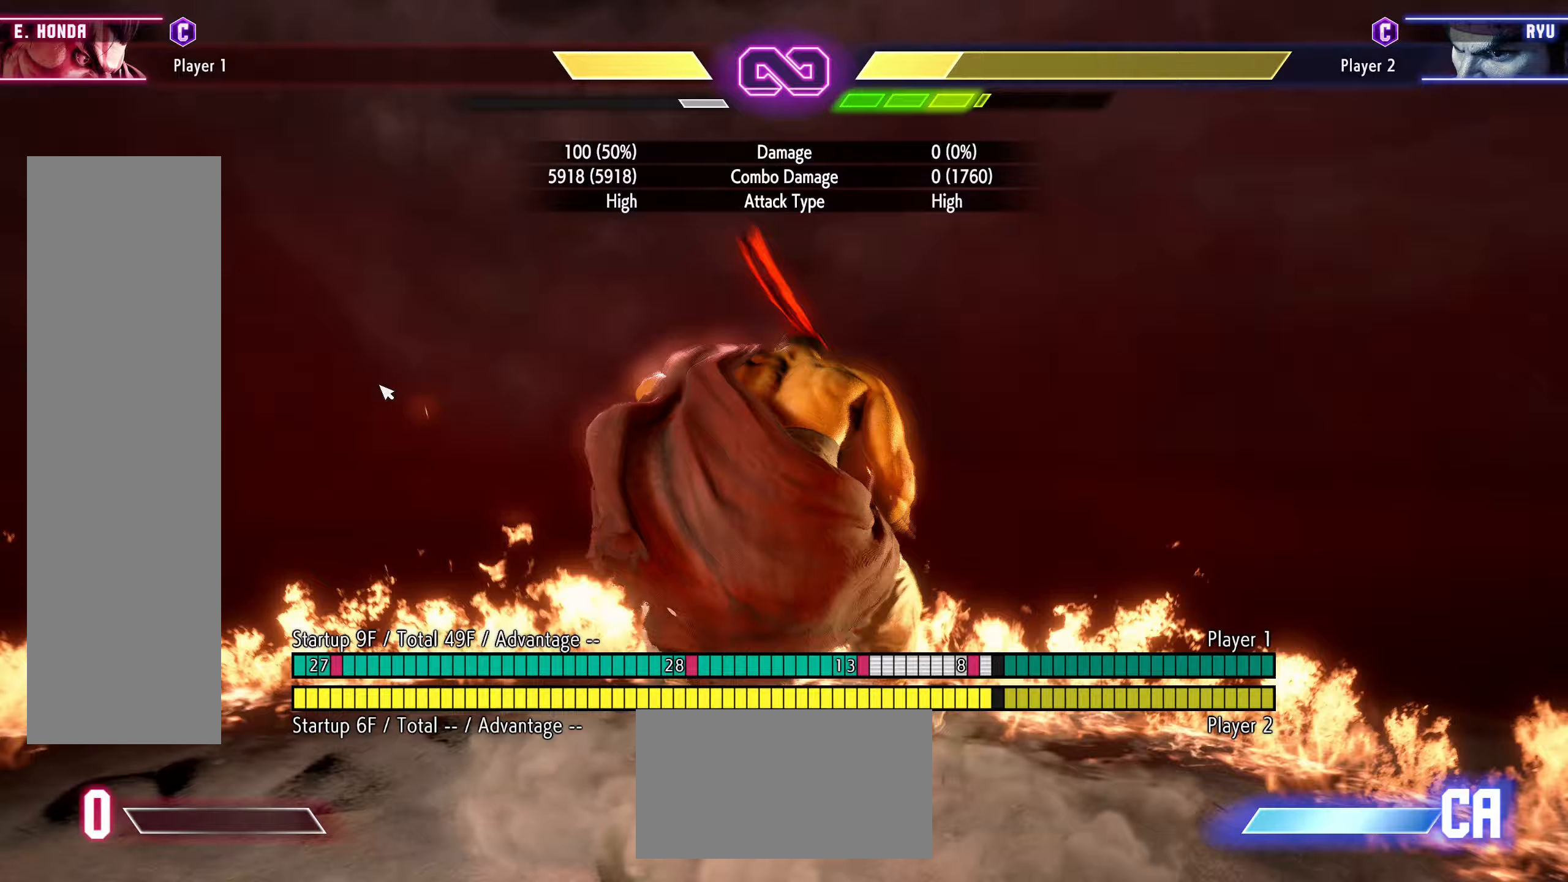
{"buttons": [], "events": []}
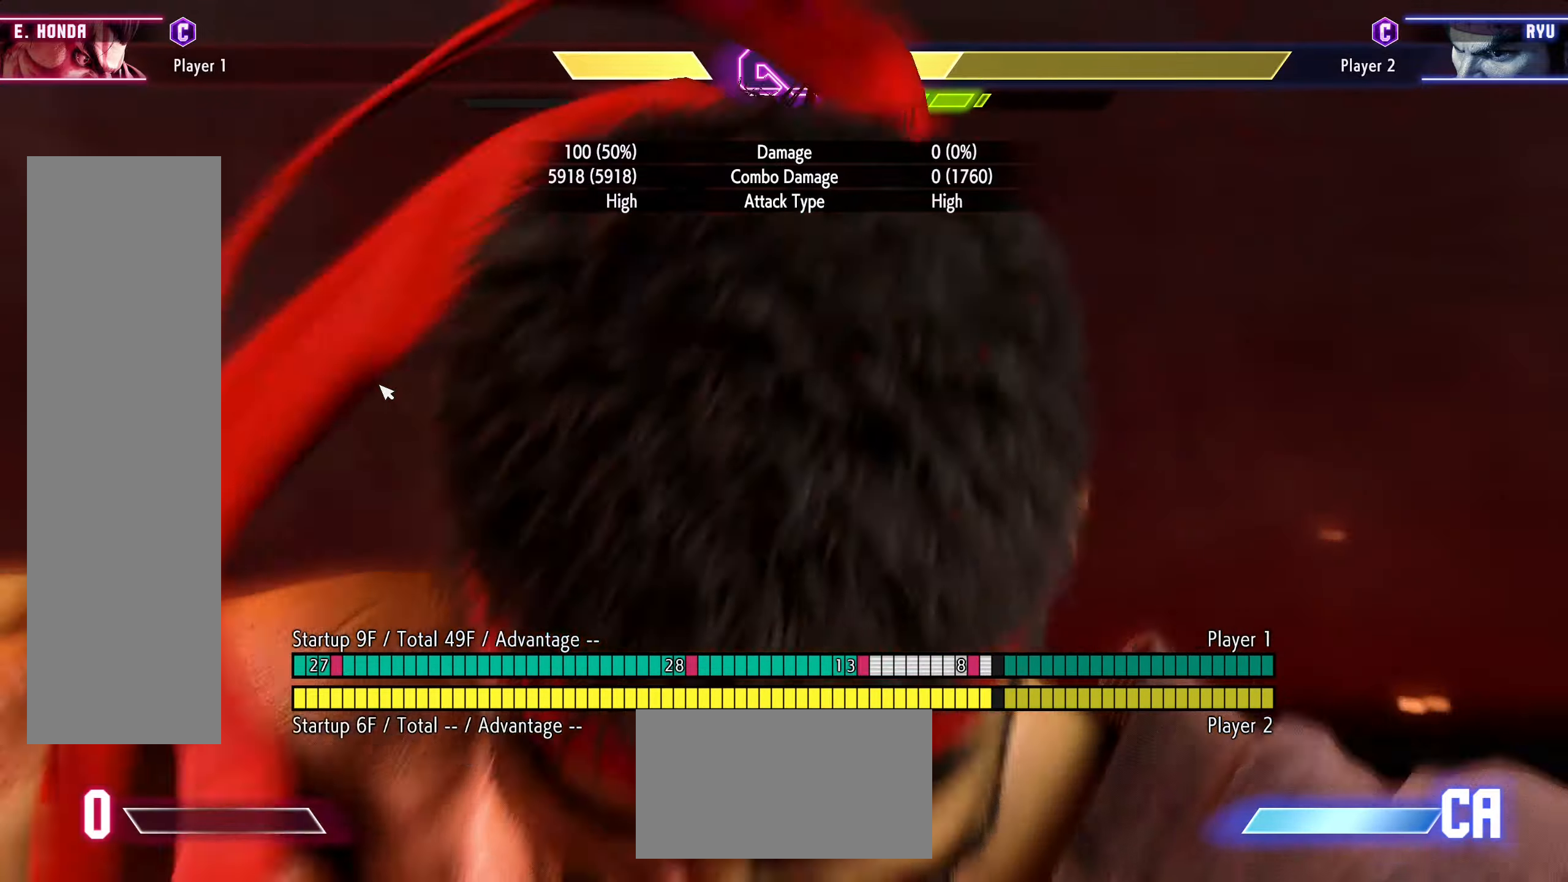
{"buttons": [], "events": []}
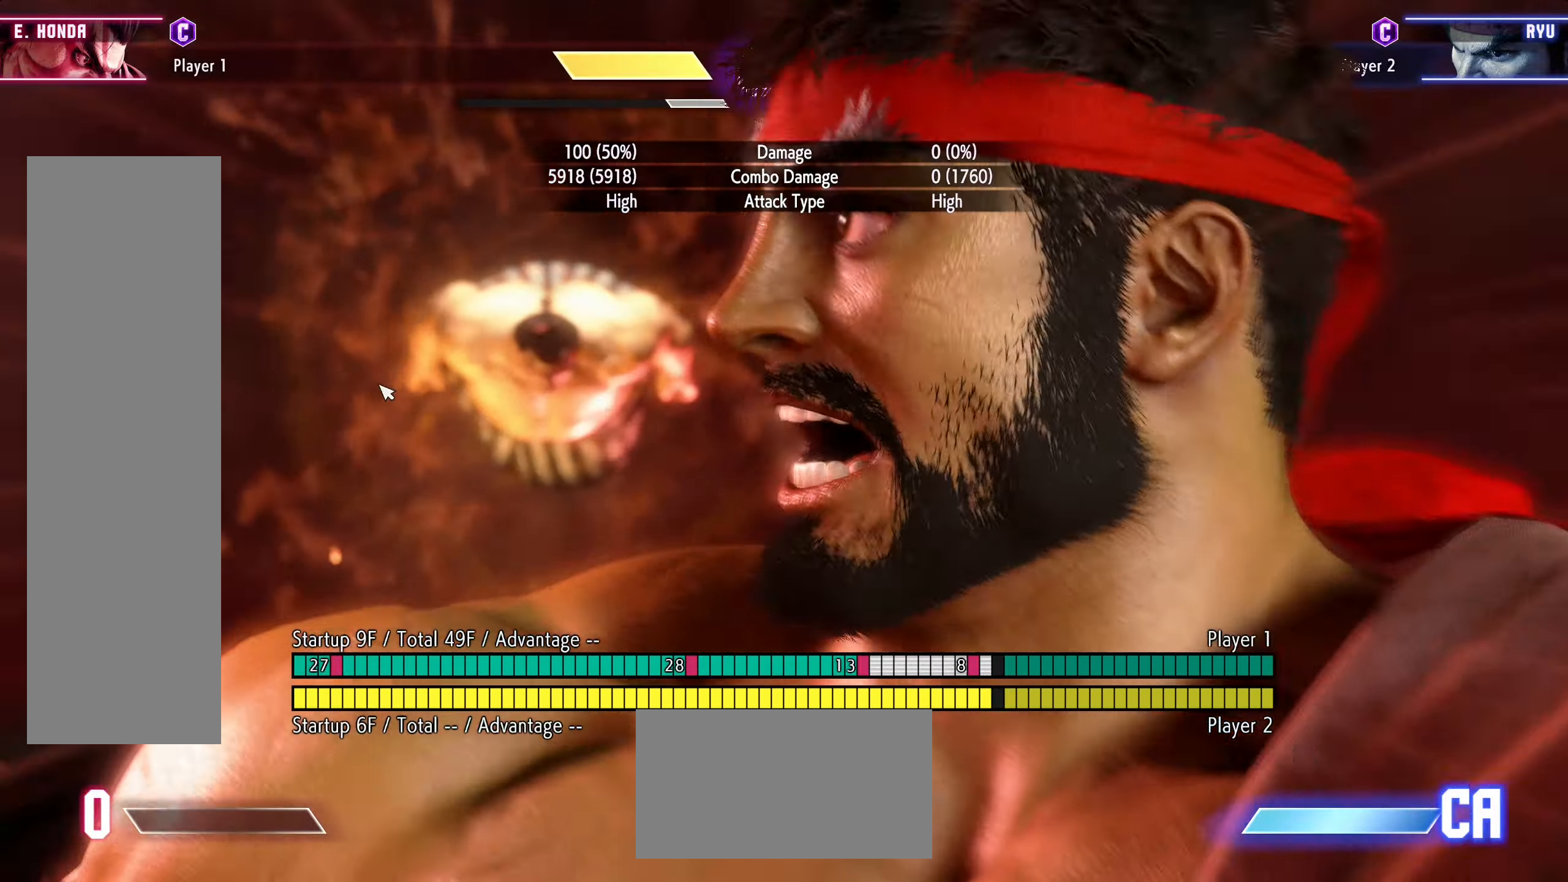
{"buttons": [], "events": []}
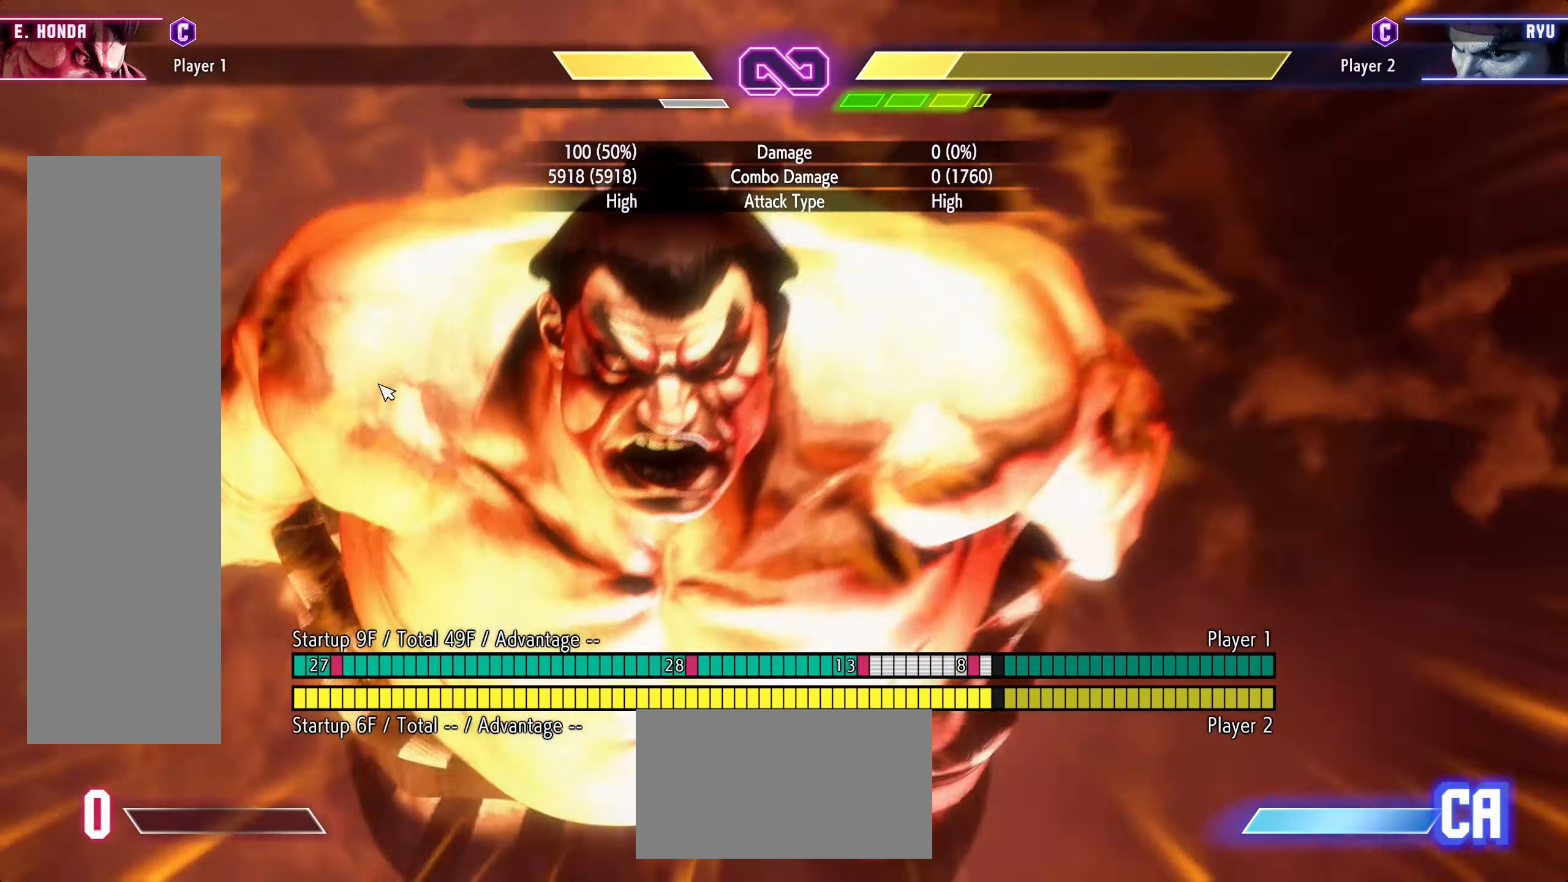
{"buttons": [], "events": []}
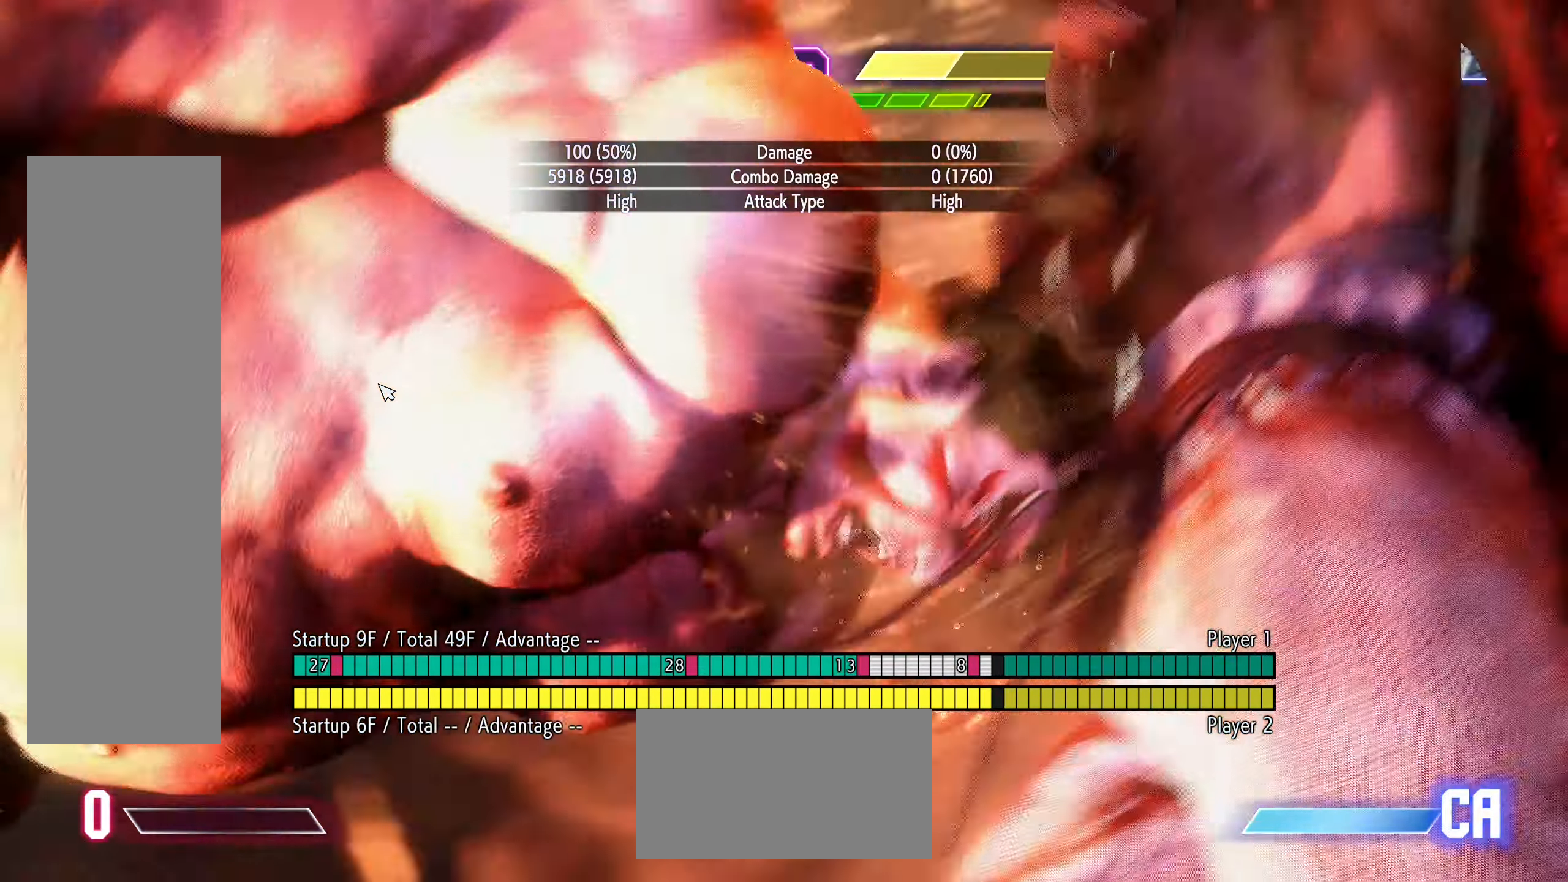
{"buttons": [], "events": []}
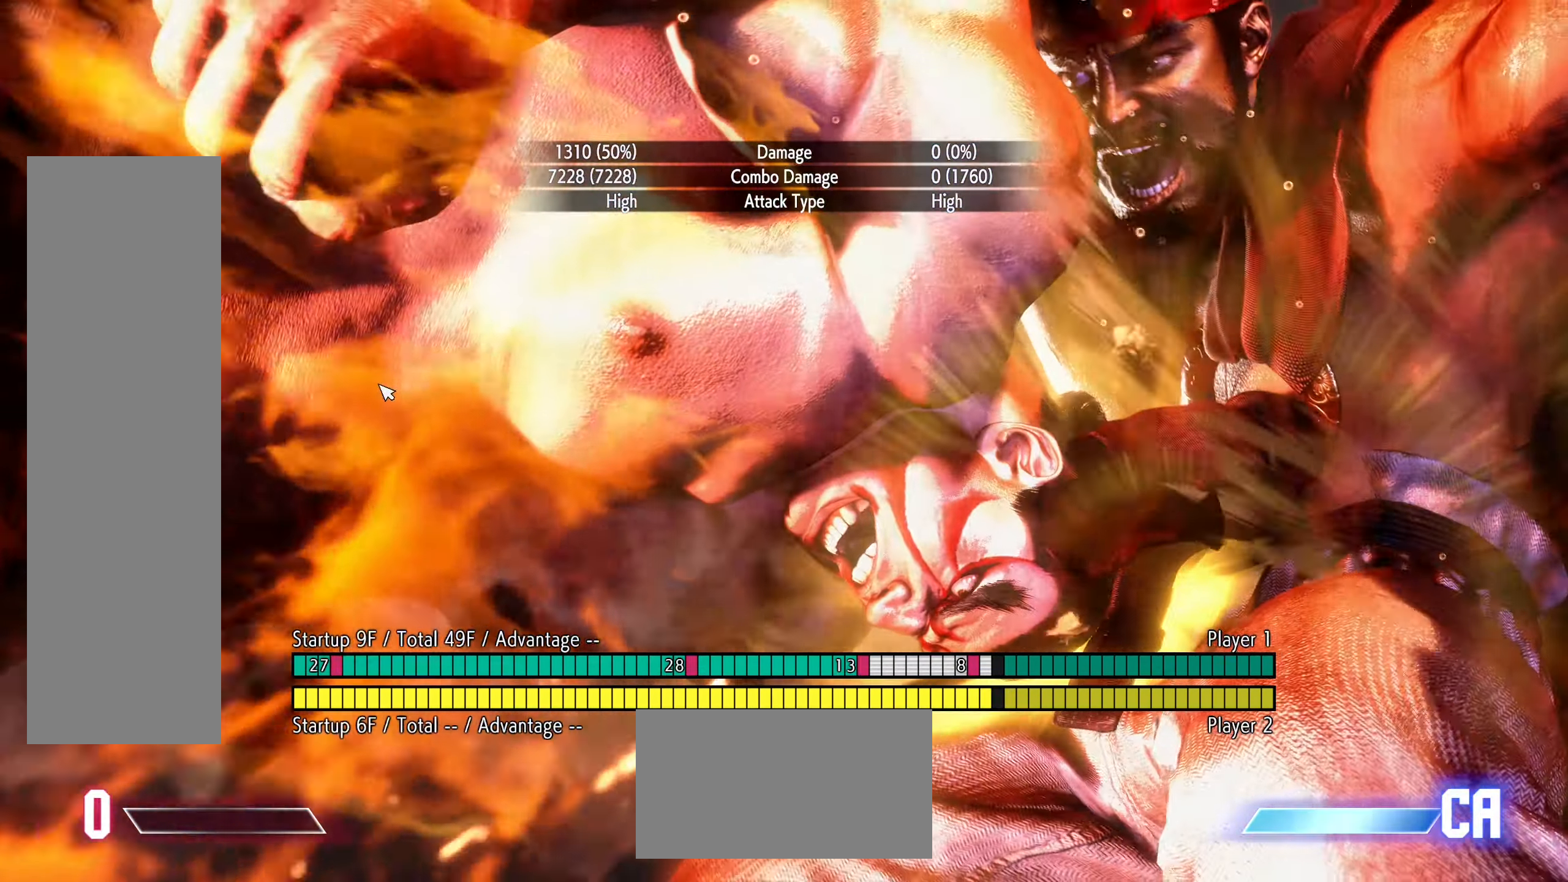
{"buttons": [], "events": []}
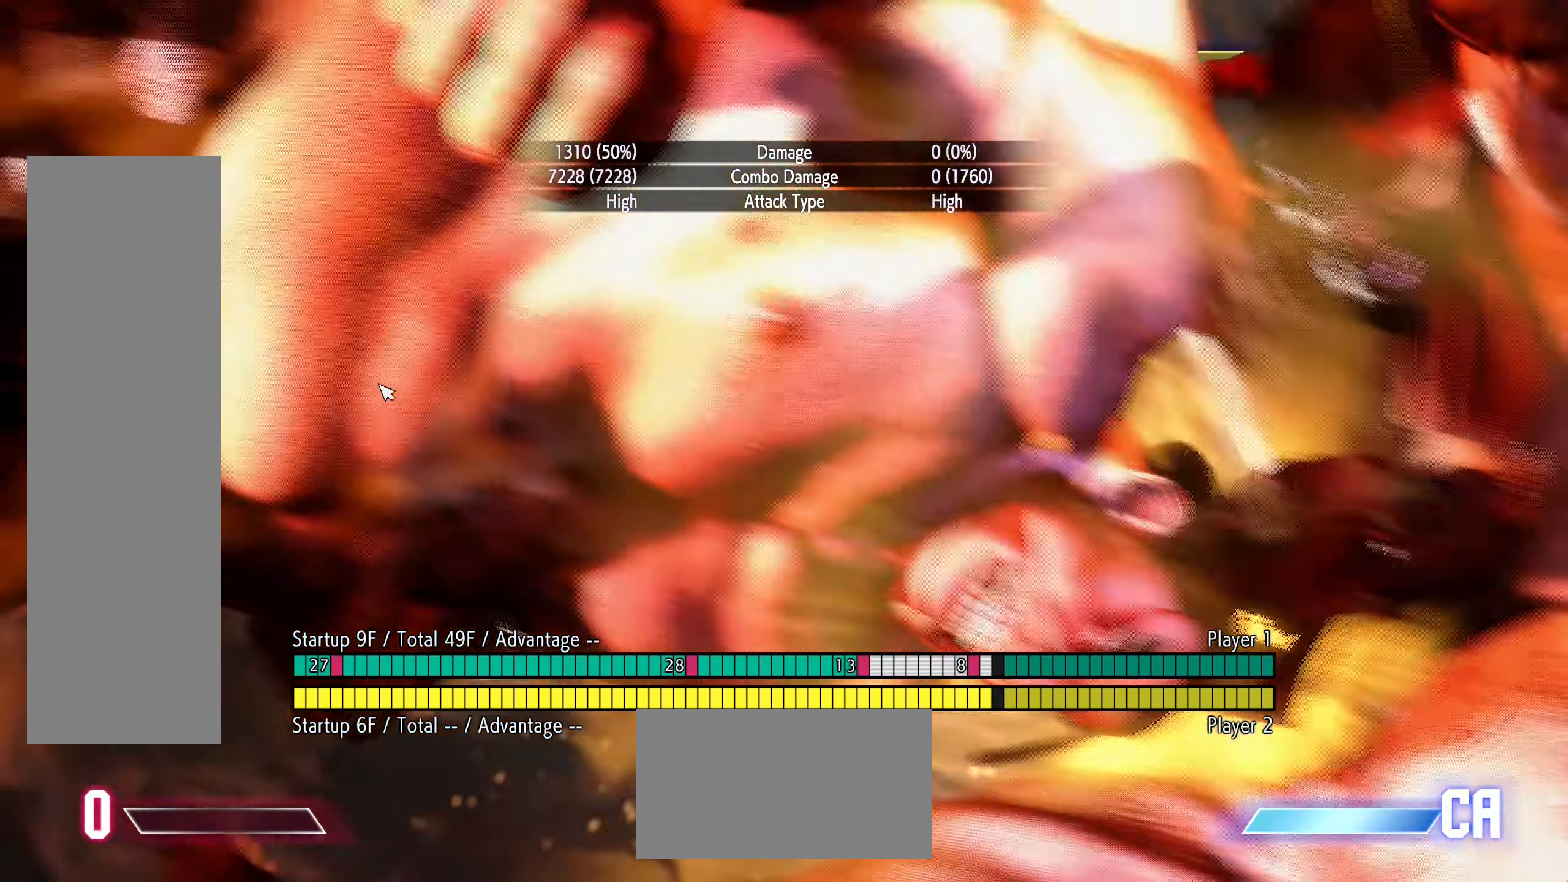
{"buttons": [], "events": []}
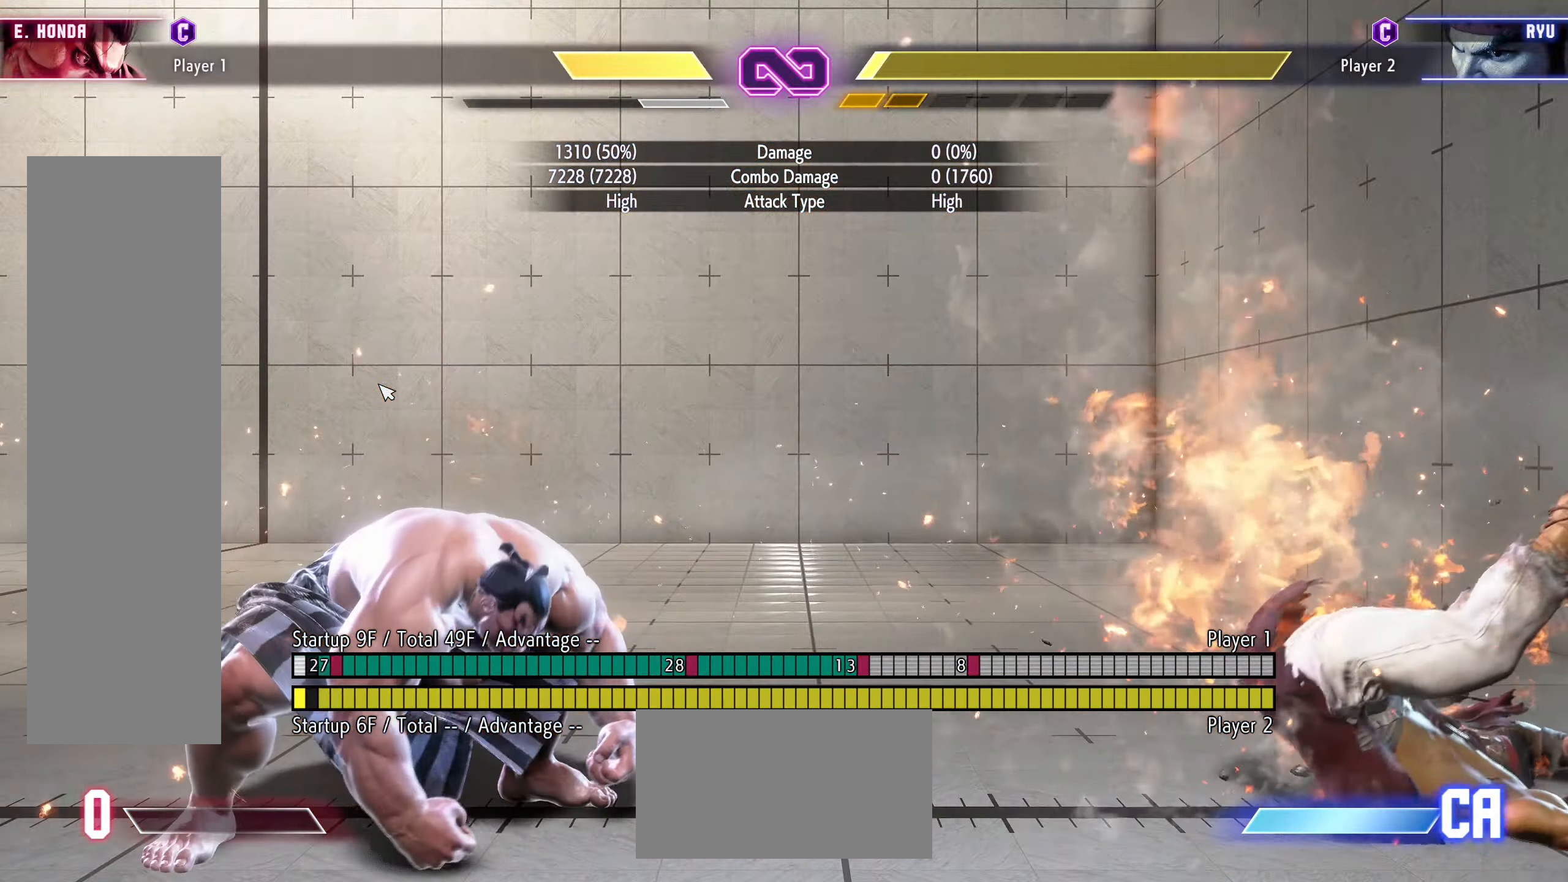
{"buttons": [], "events": []}
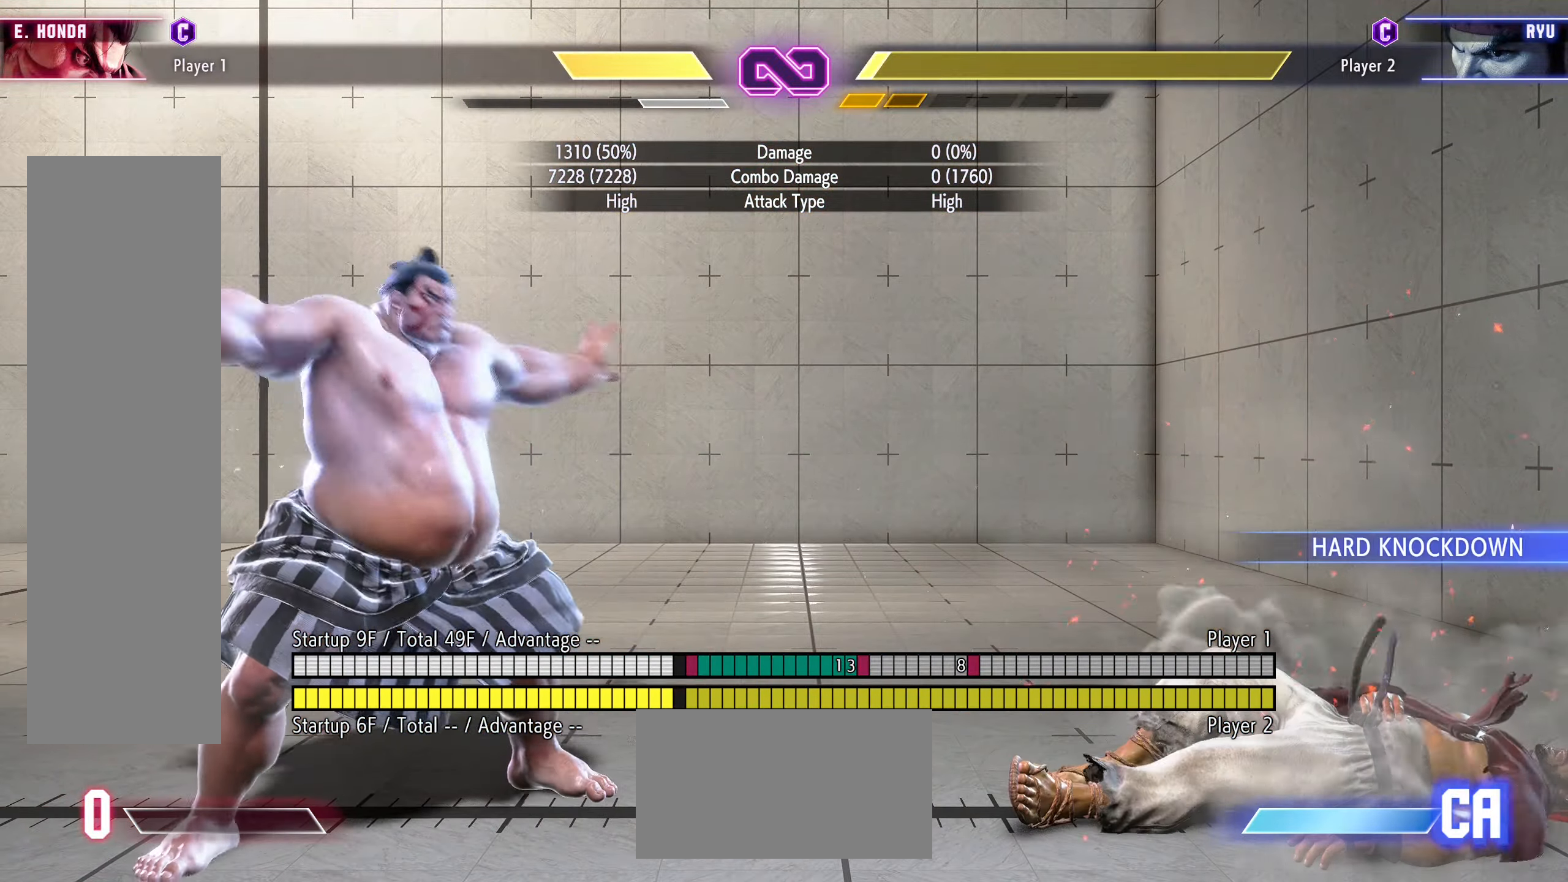
{"buttons": [], "events": []}